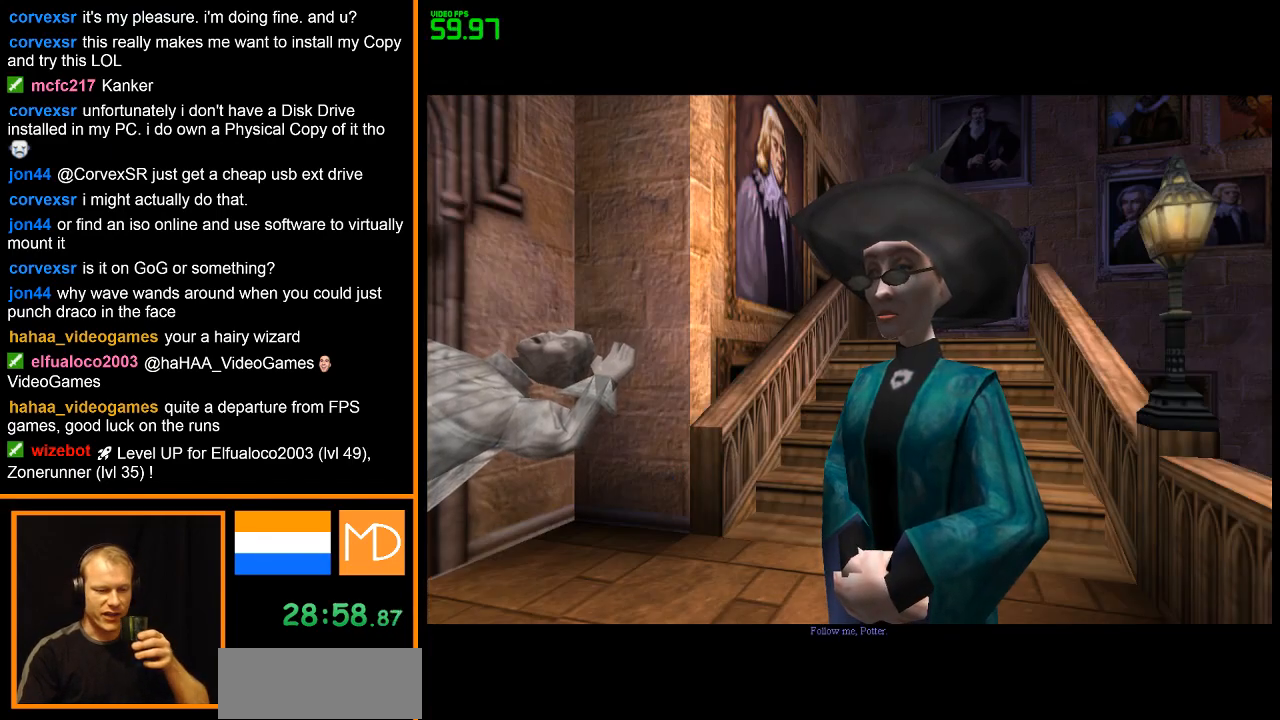
Gameplay with keyboard and mouse; each line is a JSON object with the keys and mouse buttons held at the frame after it. "events" lists presses ("down") and releases ("up") of "alt", "caps_lock", "ctrl", "down", "escape", "f1", "f2", "f3", "f4", "f5", "f6", "f7", "f8", "left", "return", "right", "shift", "space", "super", "tab", "up", "w", "mouse_left", "mouse_wheel" and "mouse_right" between this image and that frame as [ms after this image, input, new state], when the widget could be followed in between. "mouse_left", "mouse_wheel", "mouse_right" = the "left", "wheel", "right" buttons of the "mouse" list. No other keys are recorded. "wheel" means that the mouse wheel is clicked or scrolled. Mouse movement is not recorded.
{"keys": [], "mouse": [], "events": [[67, "mouse_right", "down"], [117, "mouse_right", "up"], [217, "mouse_right", "down"], [300, "mouse_right", "up"], [401, "mouse_right", "down"], [451, "mouse_right", "up"]]}
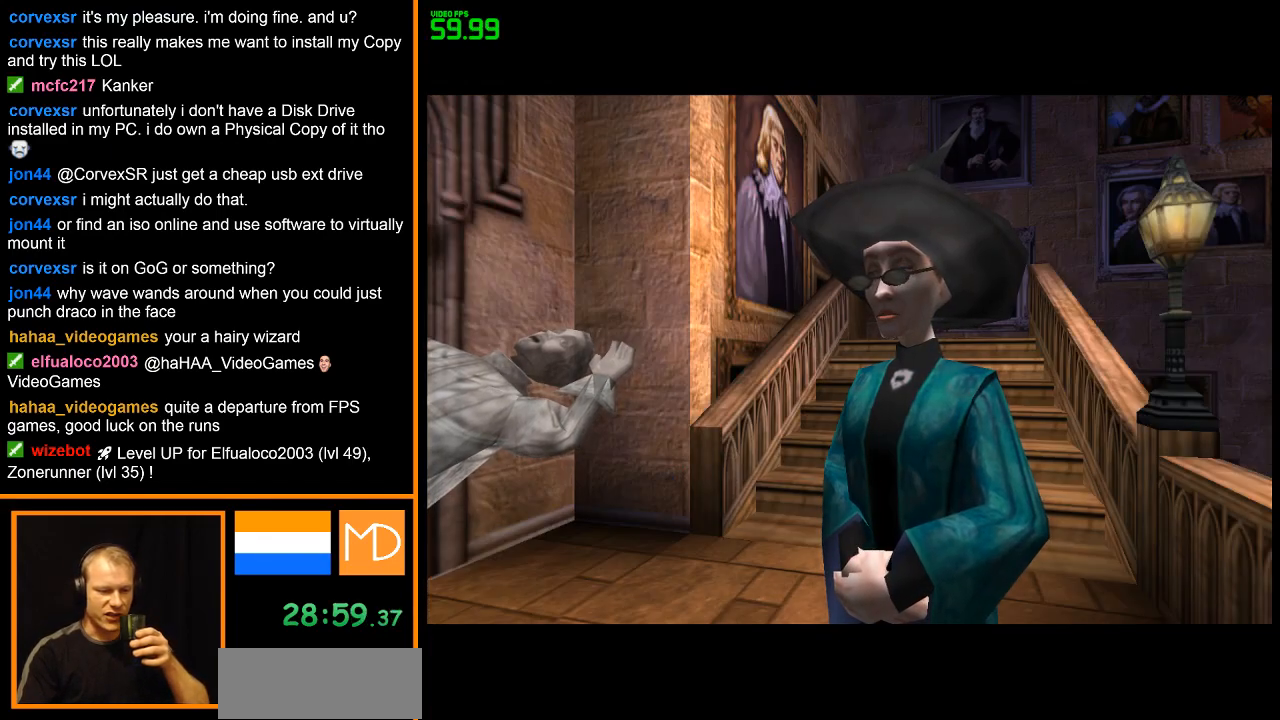
{"keys": [], "mouse": [], "events": [[33, "mouse_right", "down"], [83, "mouse_right", "up"]]}
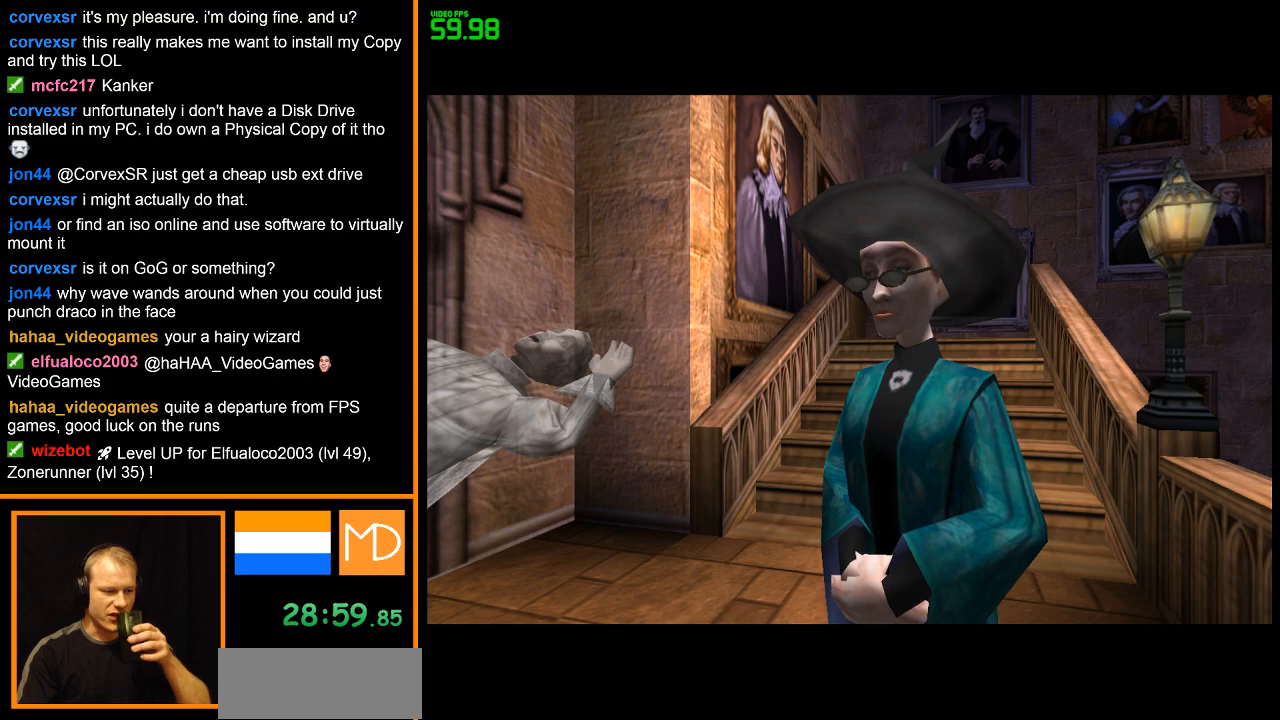
{"keys": [], "mouse": [], "events": []}
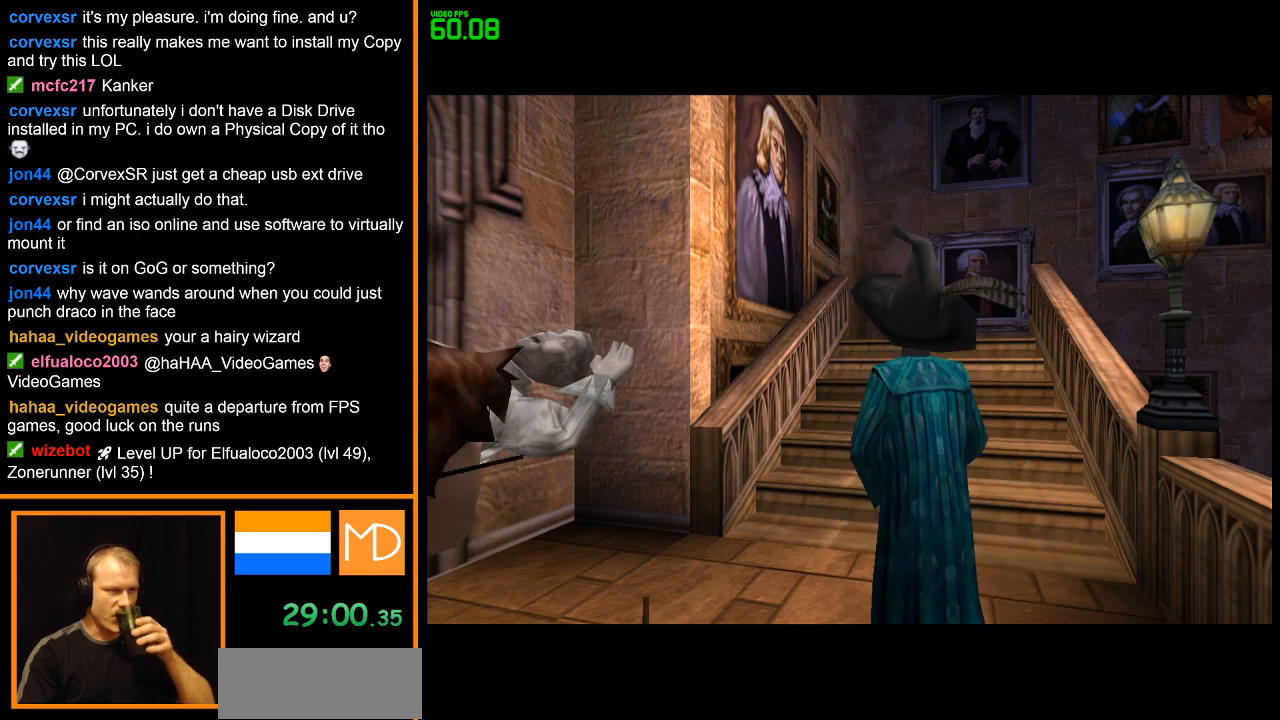
{"keys": [], "mouse": [], "events": []}
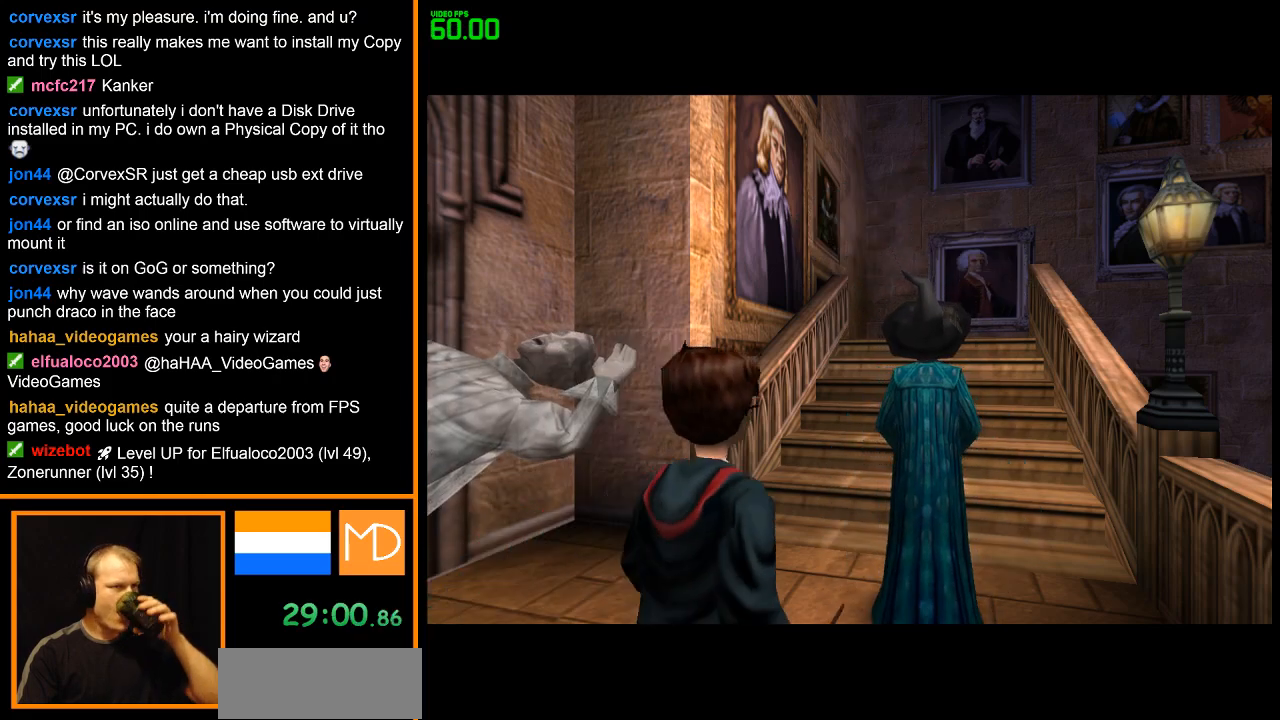
{"keys": [], "mouse": [], "events": []}
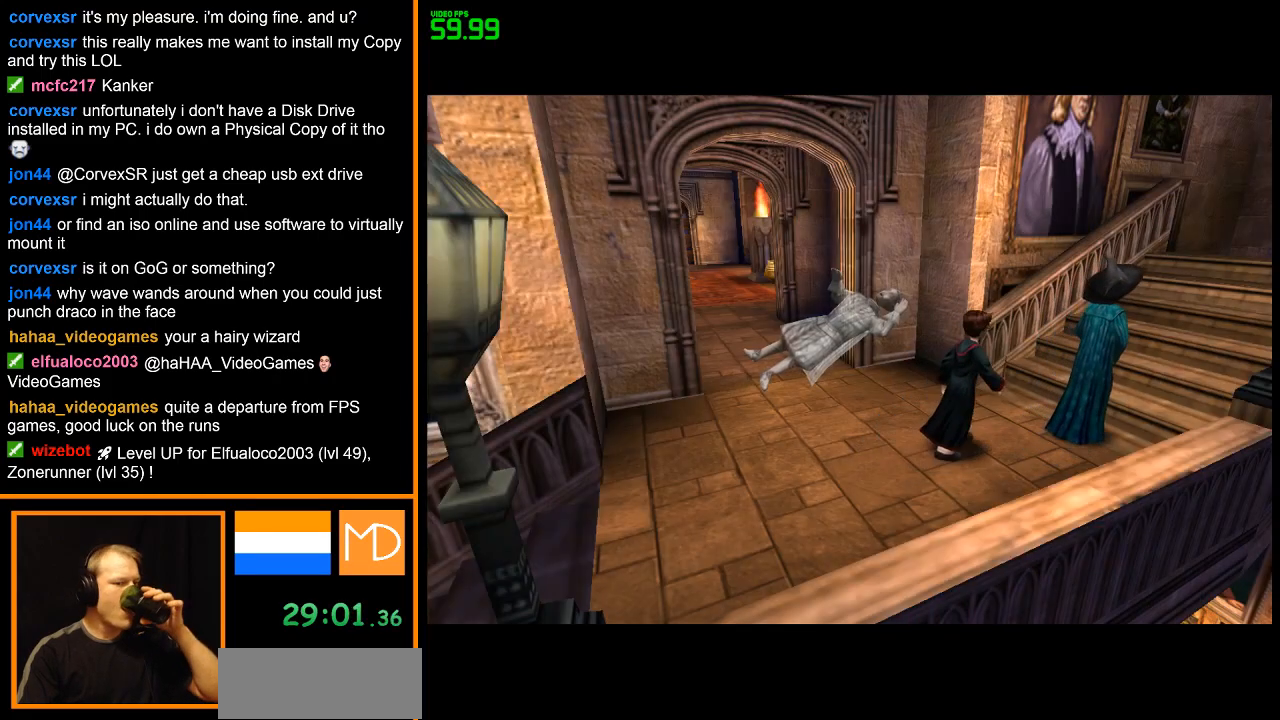
{"keys": [], "mouse": [], "events": []}
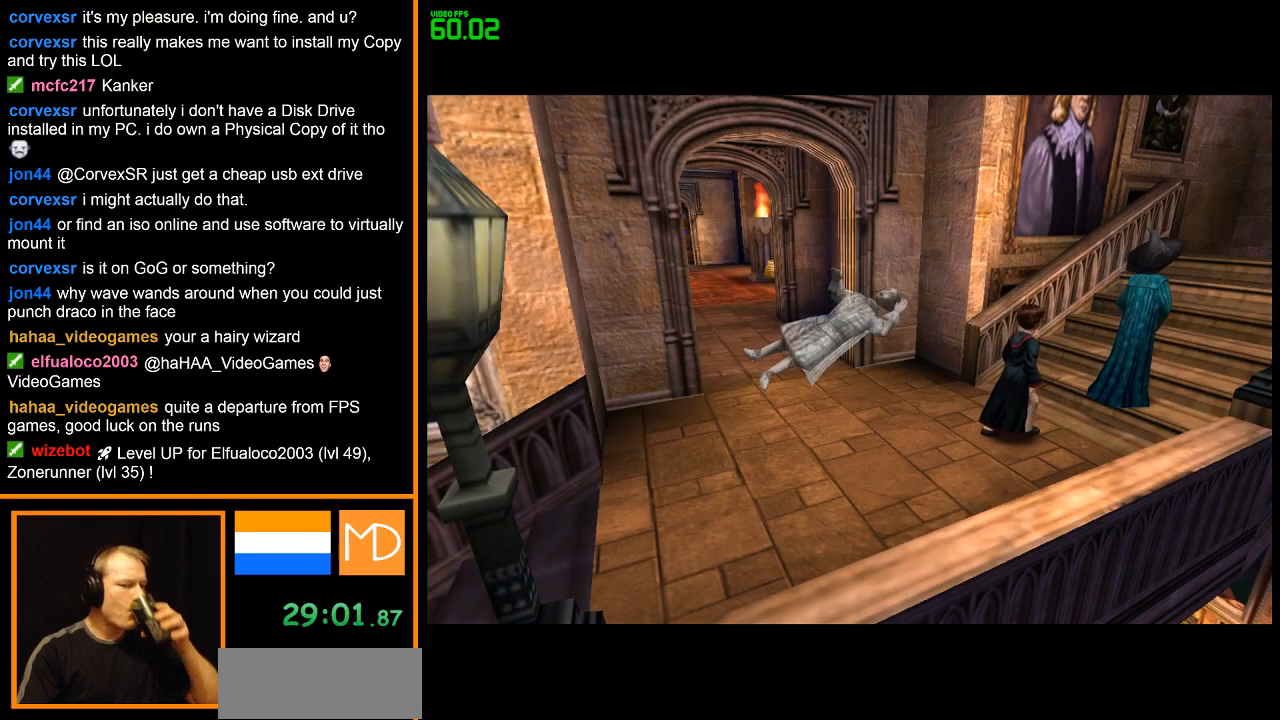
{"keys": [], "mouse": [], "events": []}
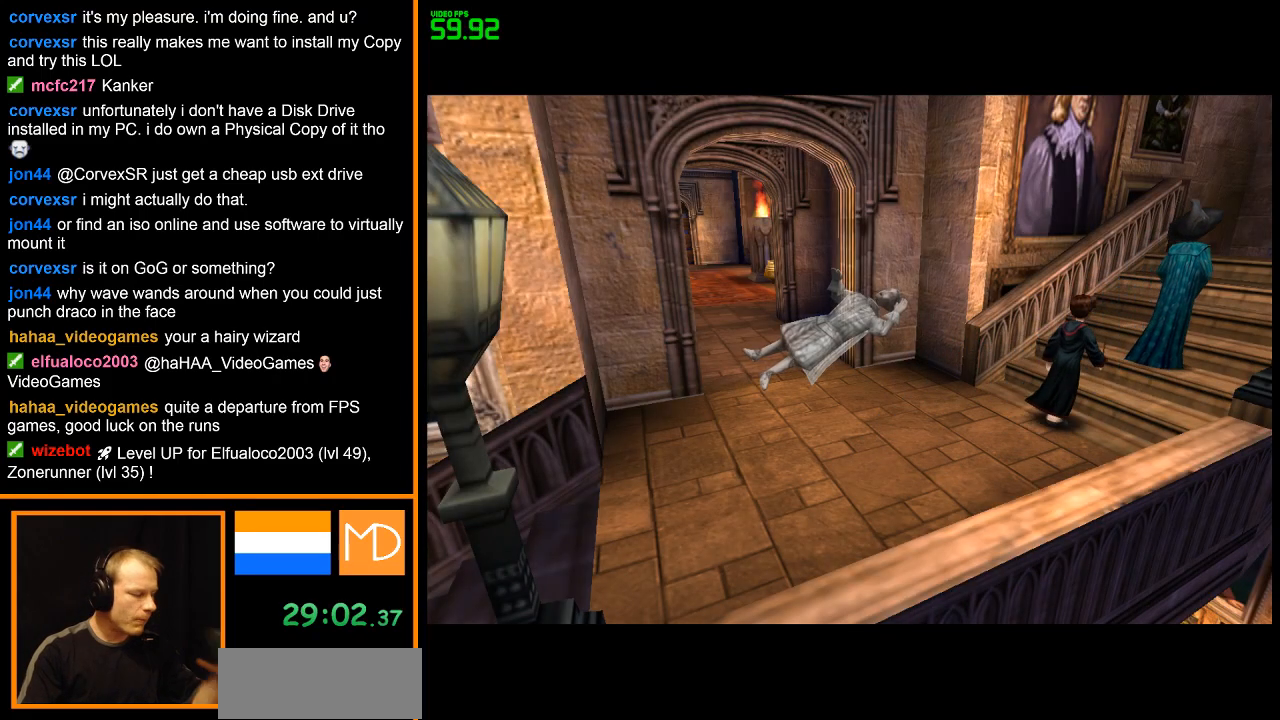
{"keys": [], "mouse": [], "events": []}
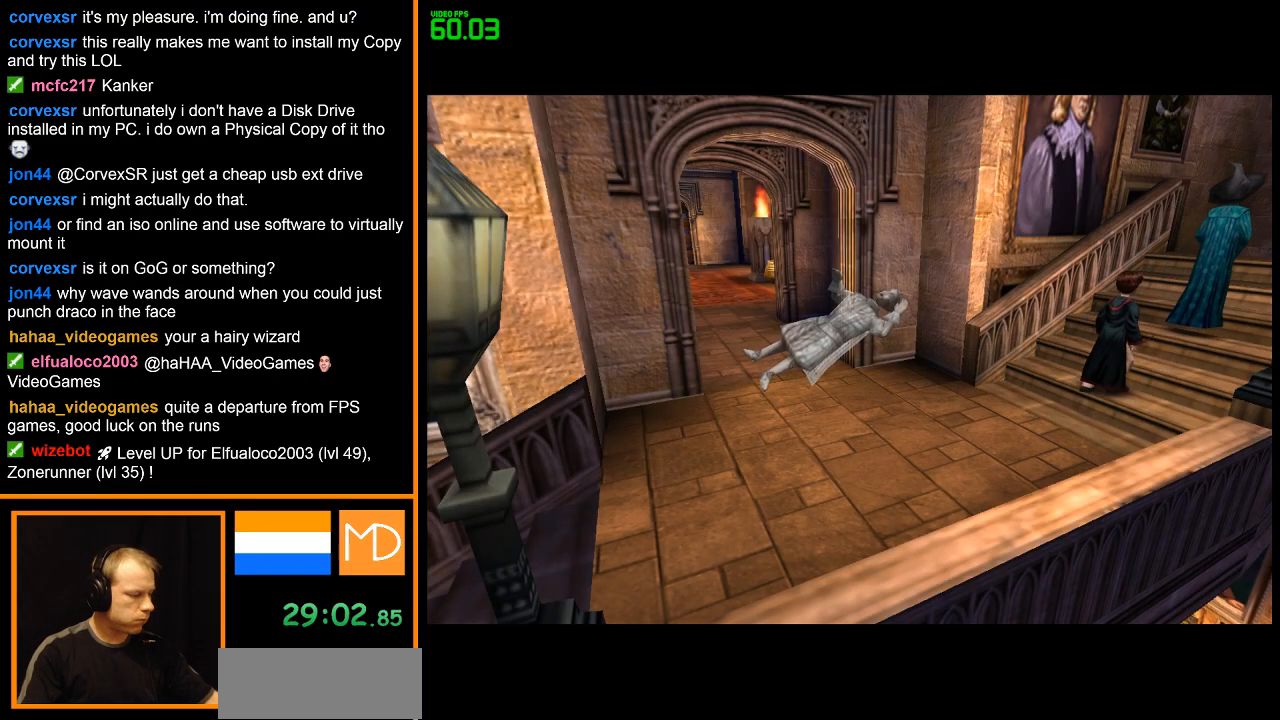
{"keys": [], "mouse": [], "events": []}
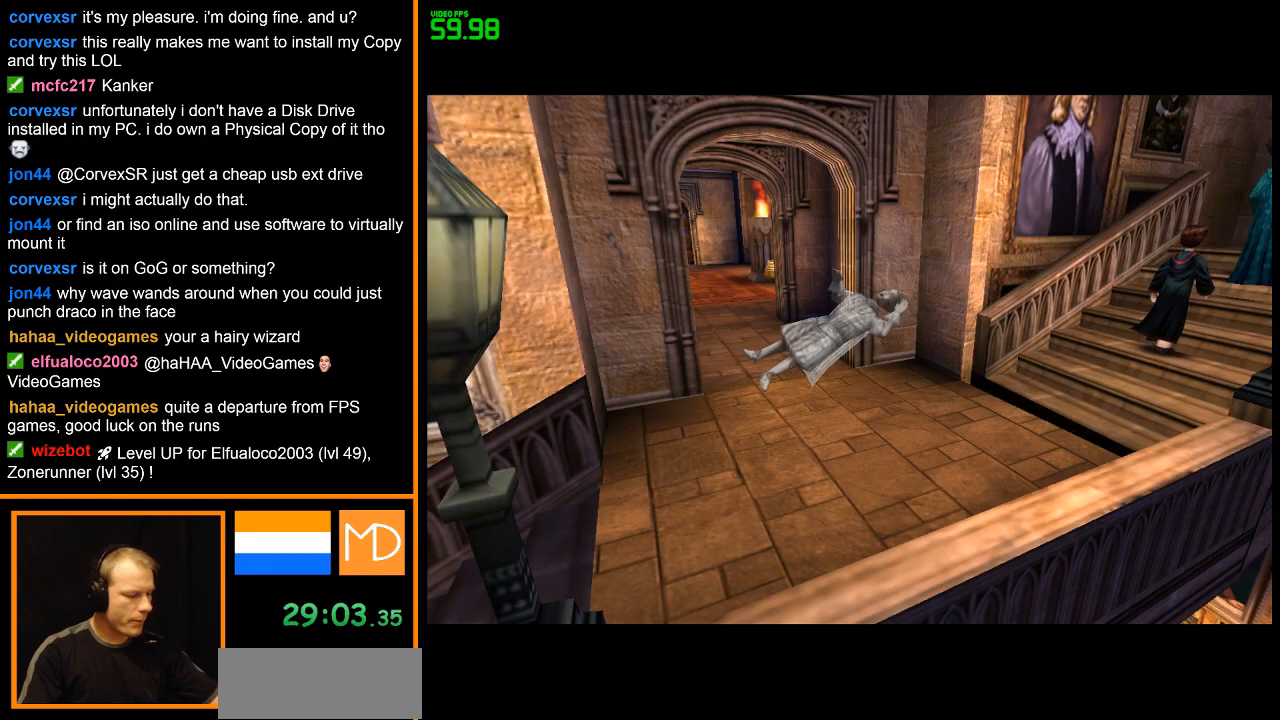
{"keys": [], "mouse": [], "events": []}
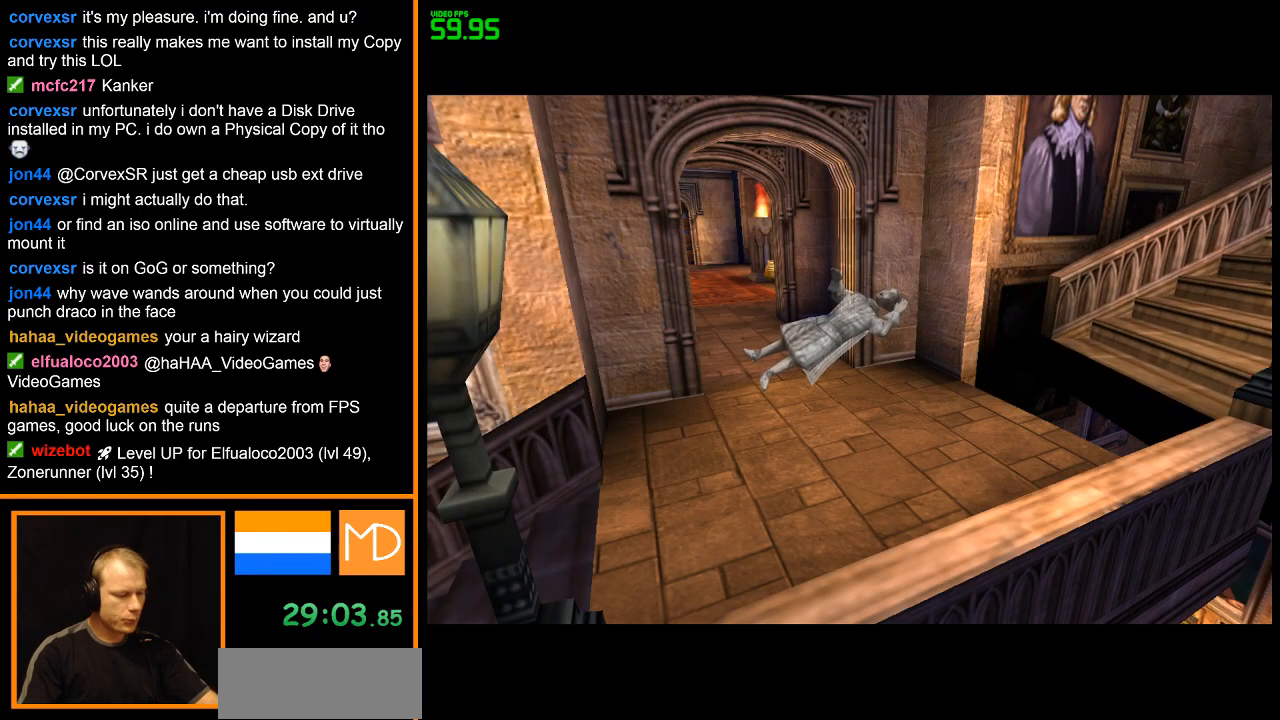
{"keys": [], "mouse": [], "events": []}
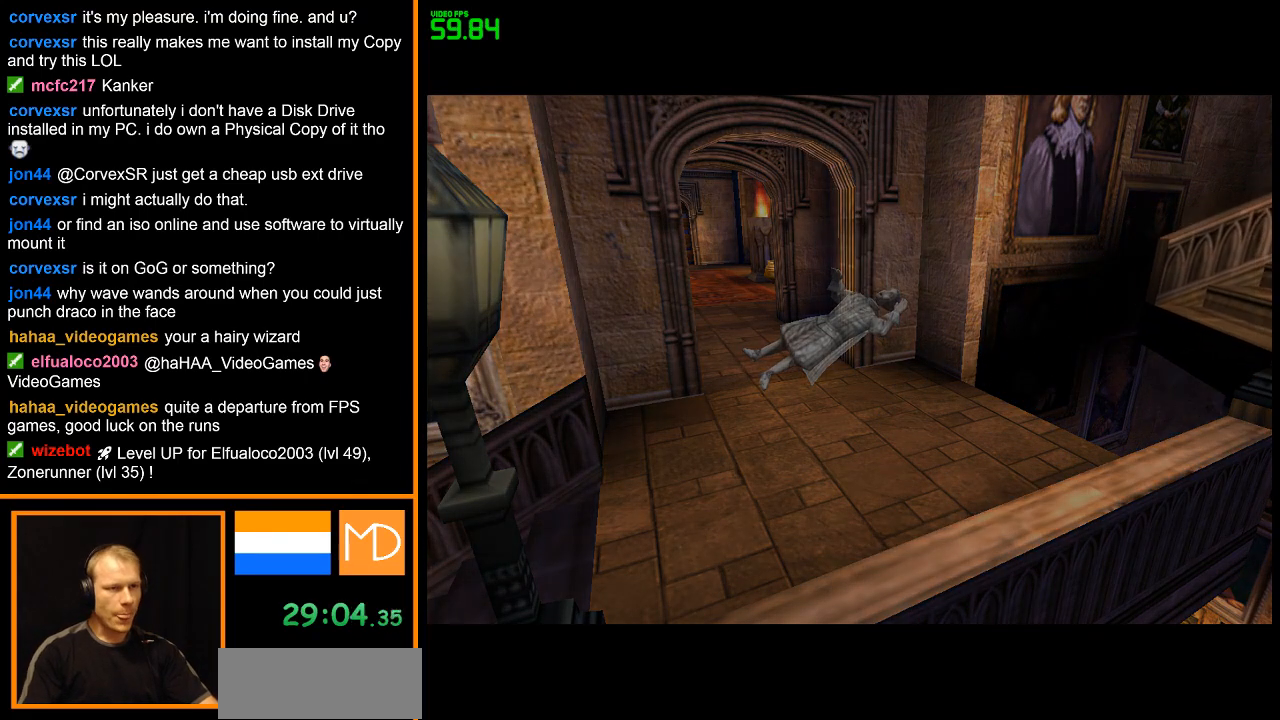
{"keys": ["w"], "mouse": [], "events": [[150, "w", "down"]]}
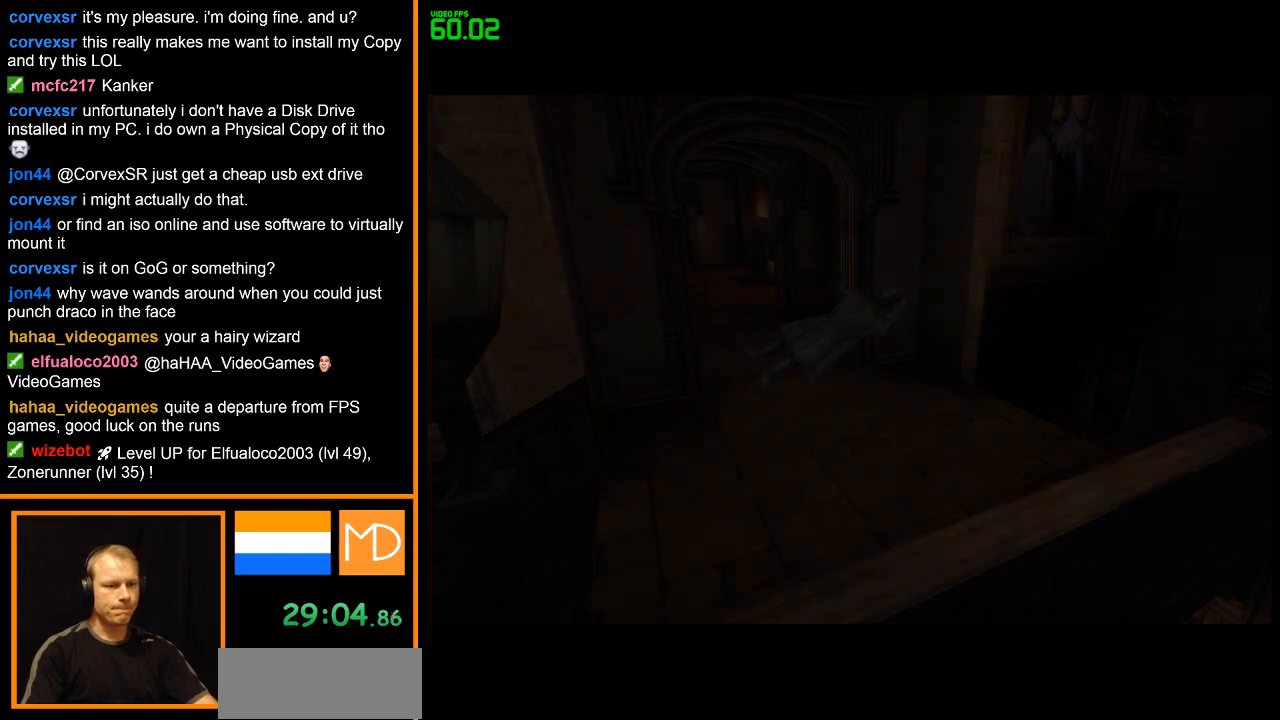
{"keys": ["w"], "mouse": [], "events": []}
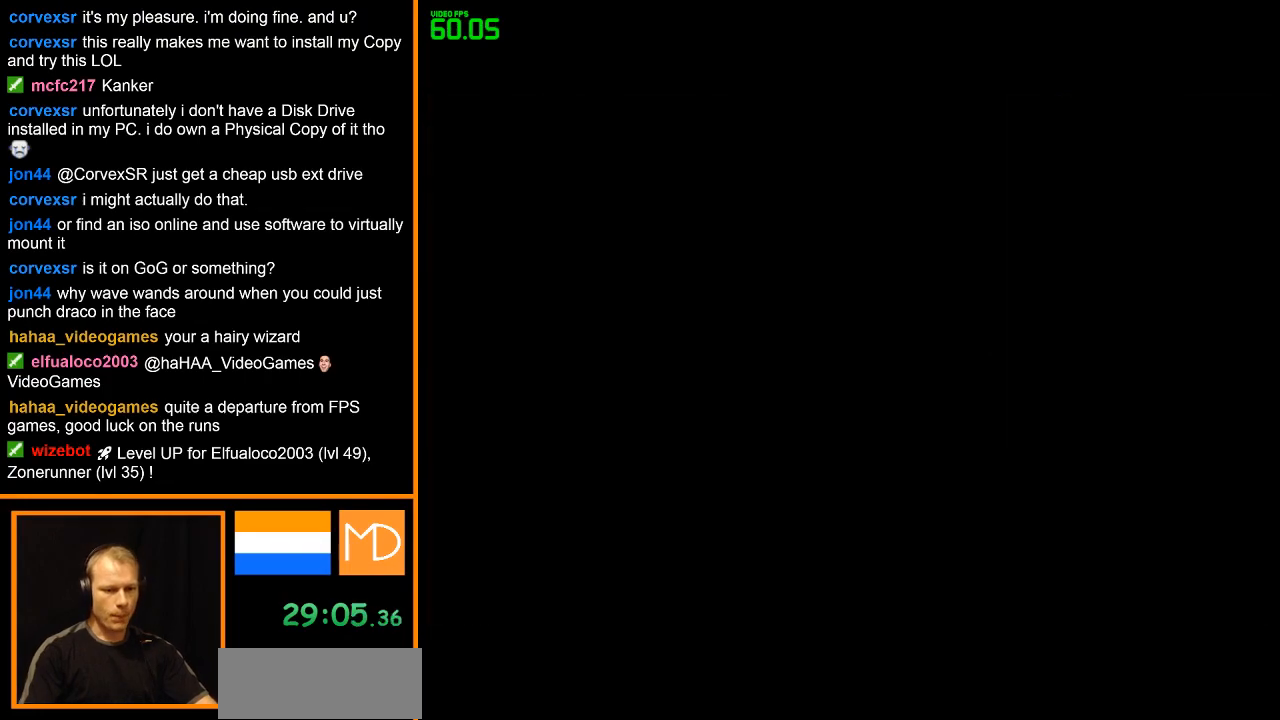
{"keys": ["w"], "mouse": [], "events": []}
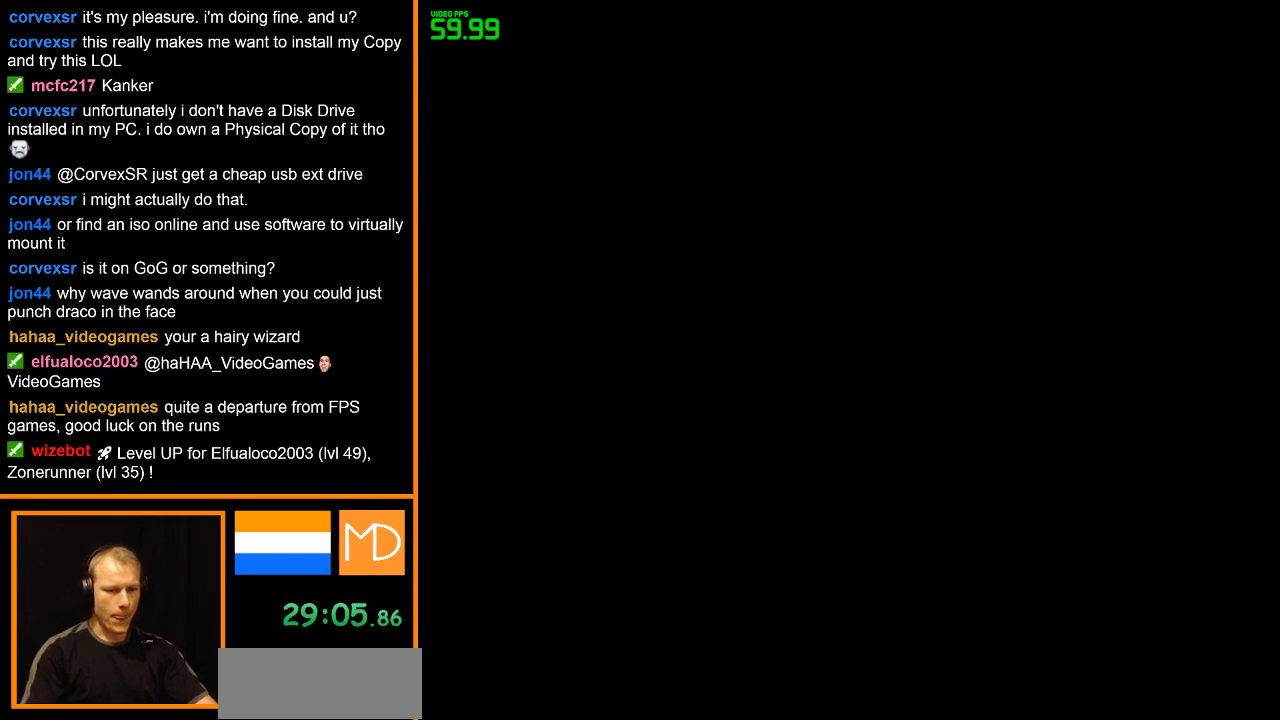
{"keys": ["w"], "mouse": [], "events": []}
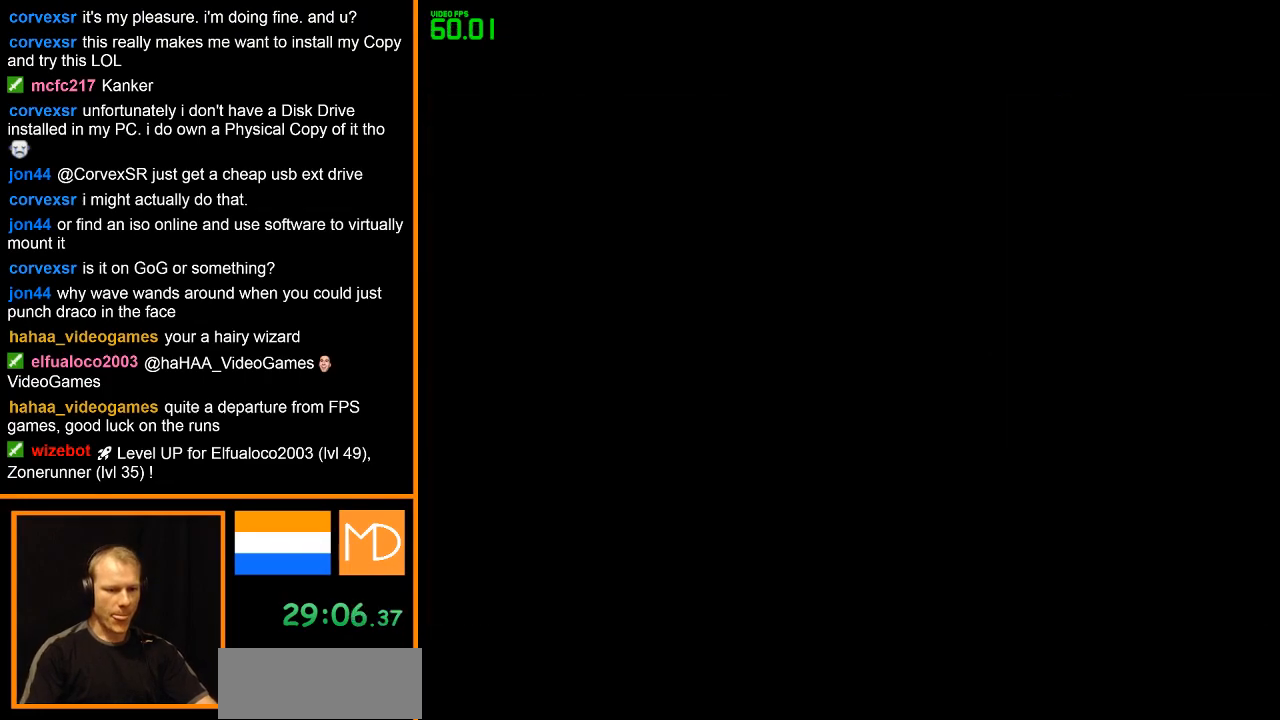
{"keys": ["w"], "mouse": [], "events": []}
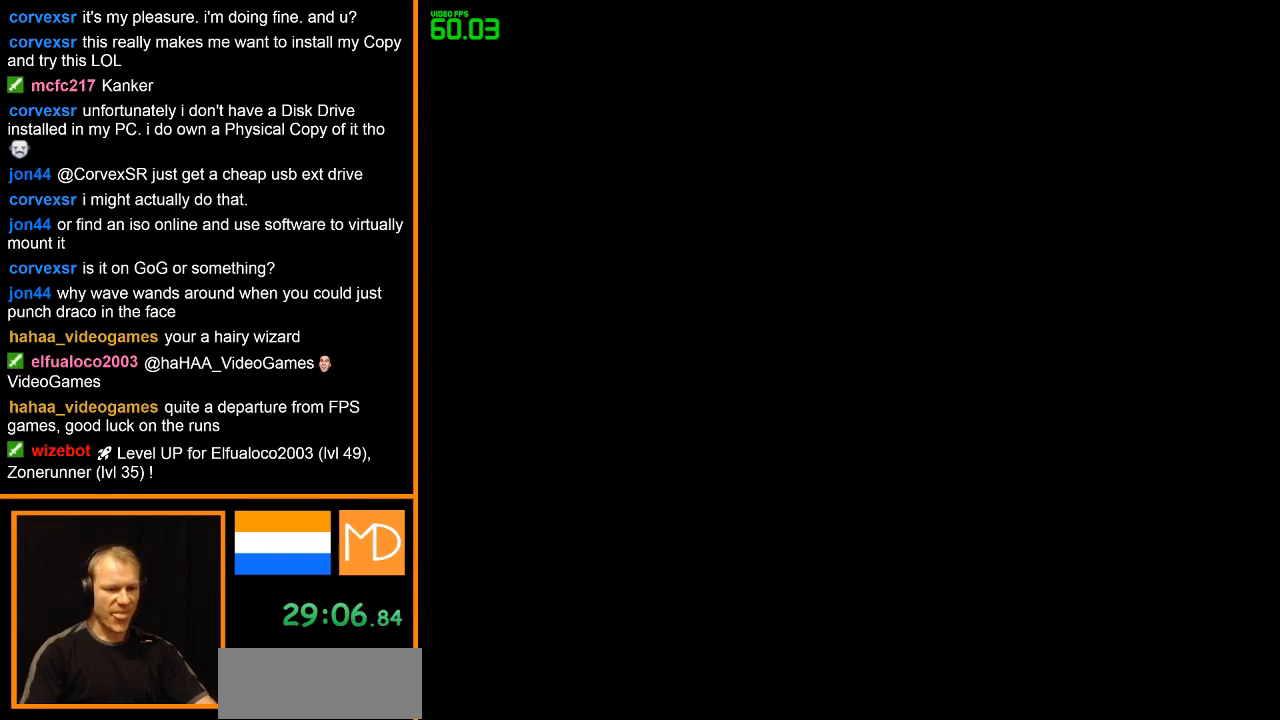
{"keys": ["w"], "mouse": [], "events": []}
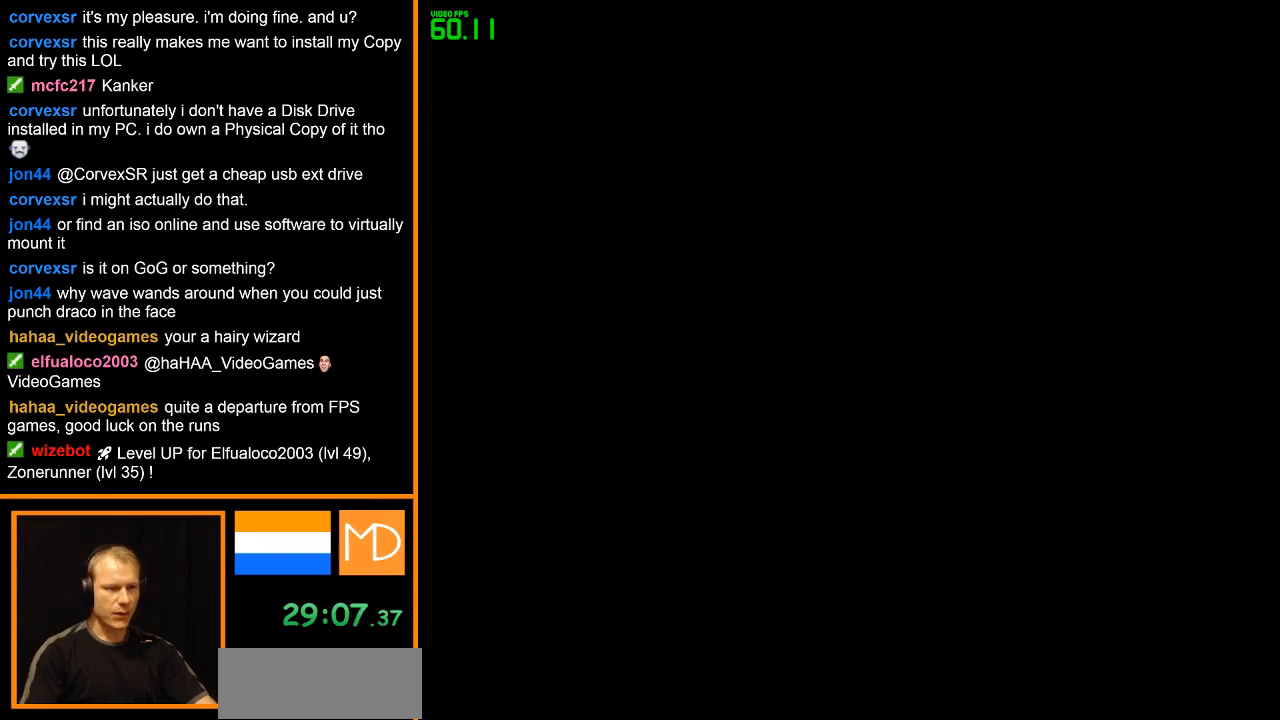
{"keys": ["w"], "mouse": [], "events": []}
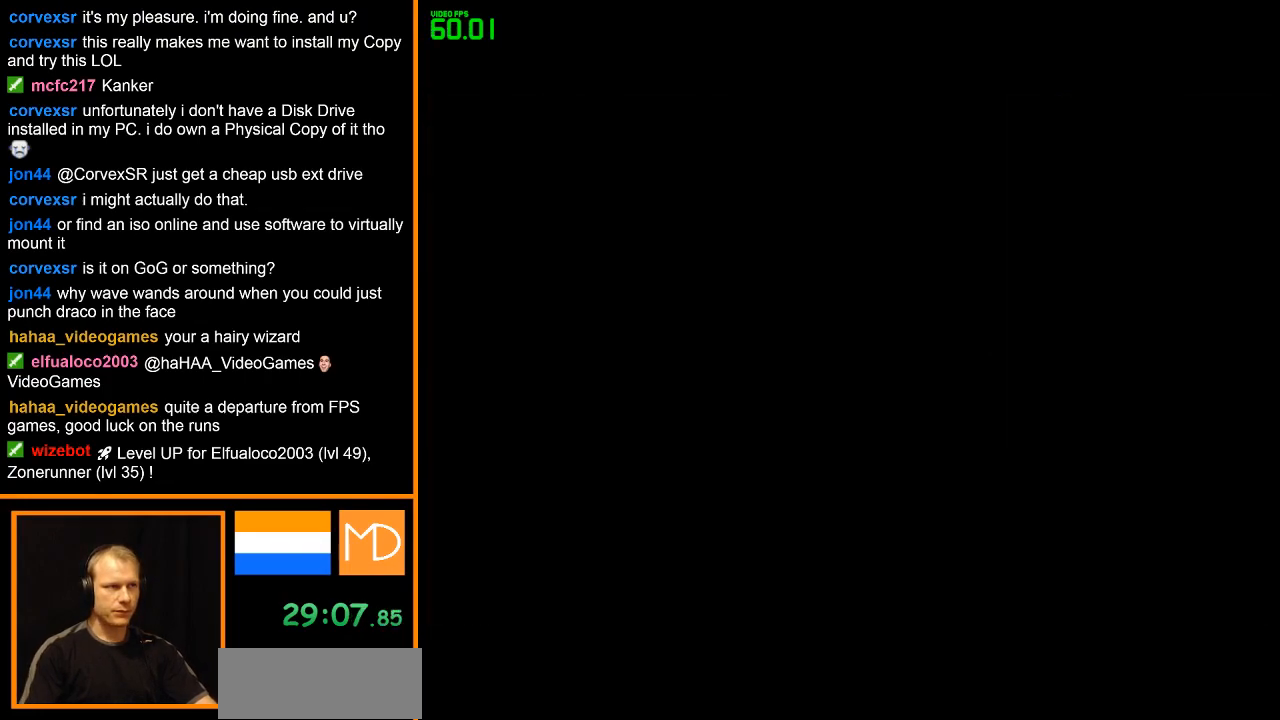
{"keys": ["w"], "mouse": [], "events": []}
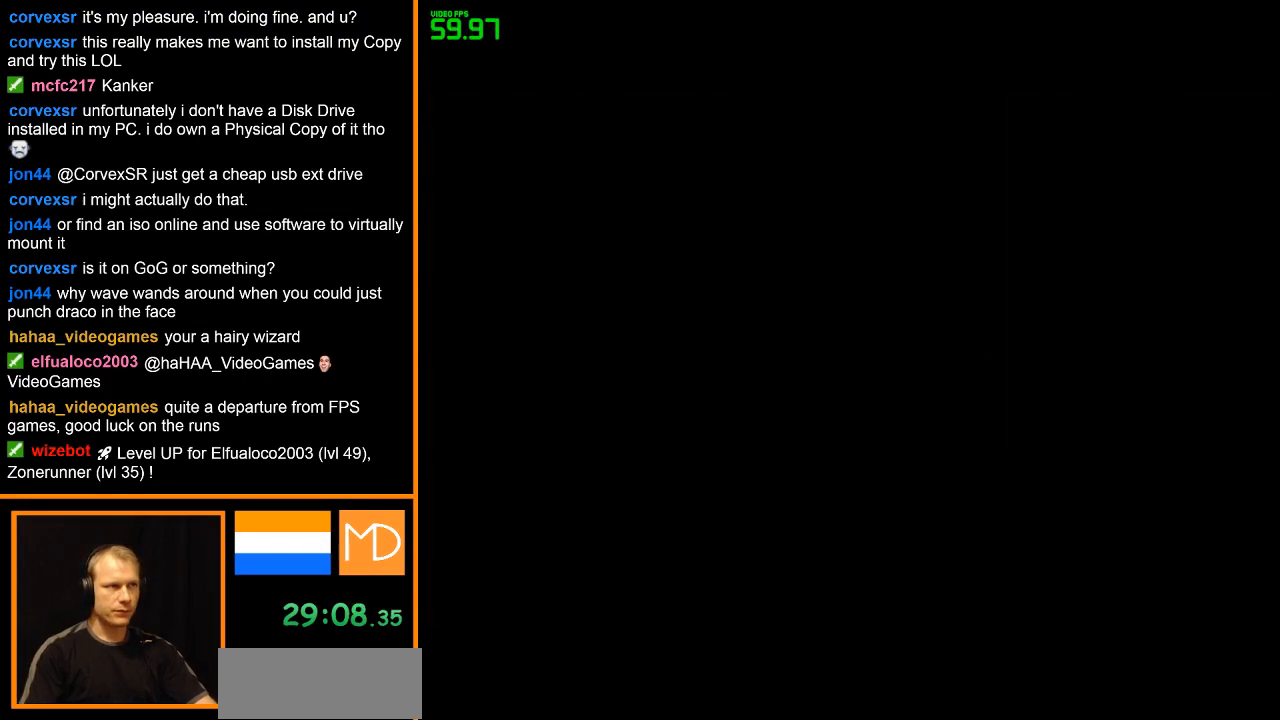
{"keys": ["w"], "mouse": [], "events": []}
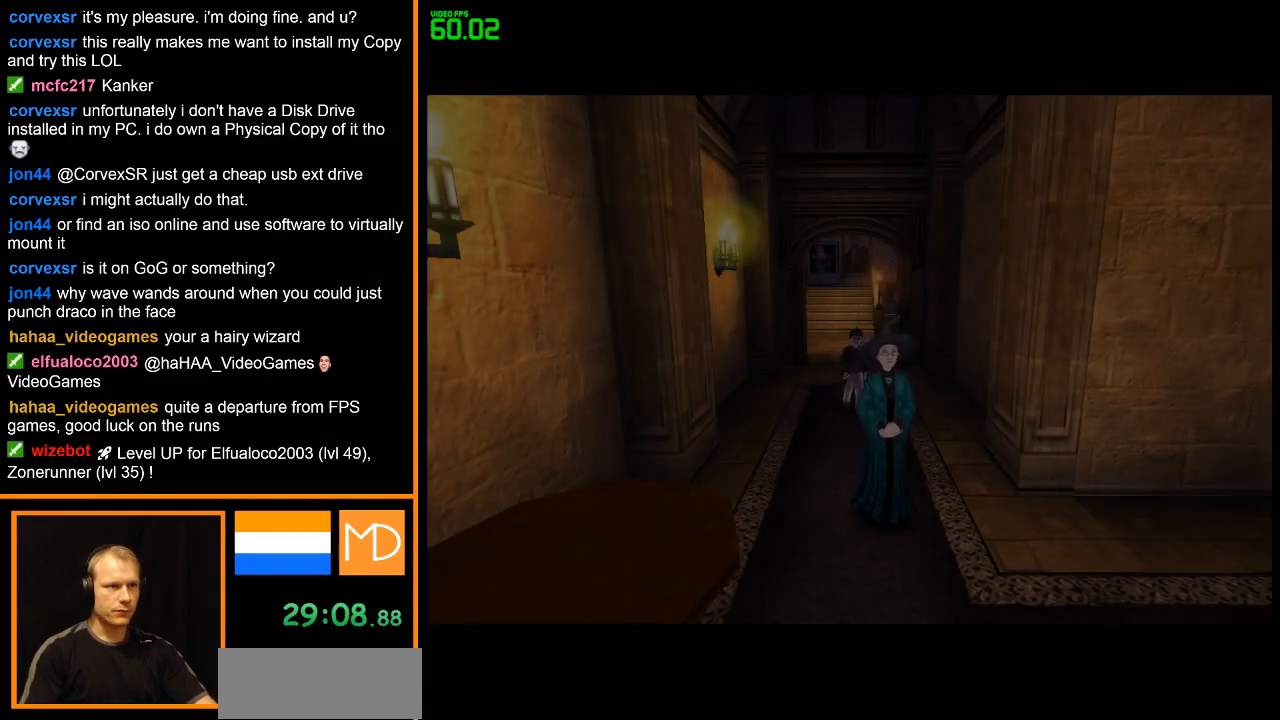
{"keys": ["w"], "mouse": [], "events": [[350, "mouse_right", "down"], [501, "mouse_right", "up"]]}
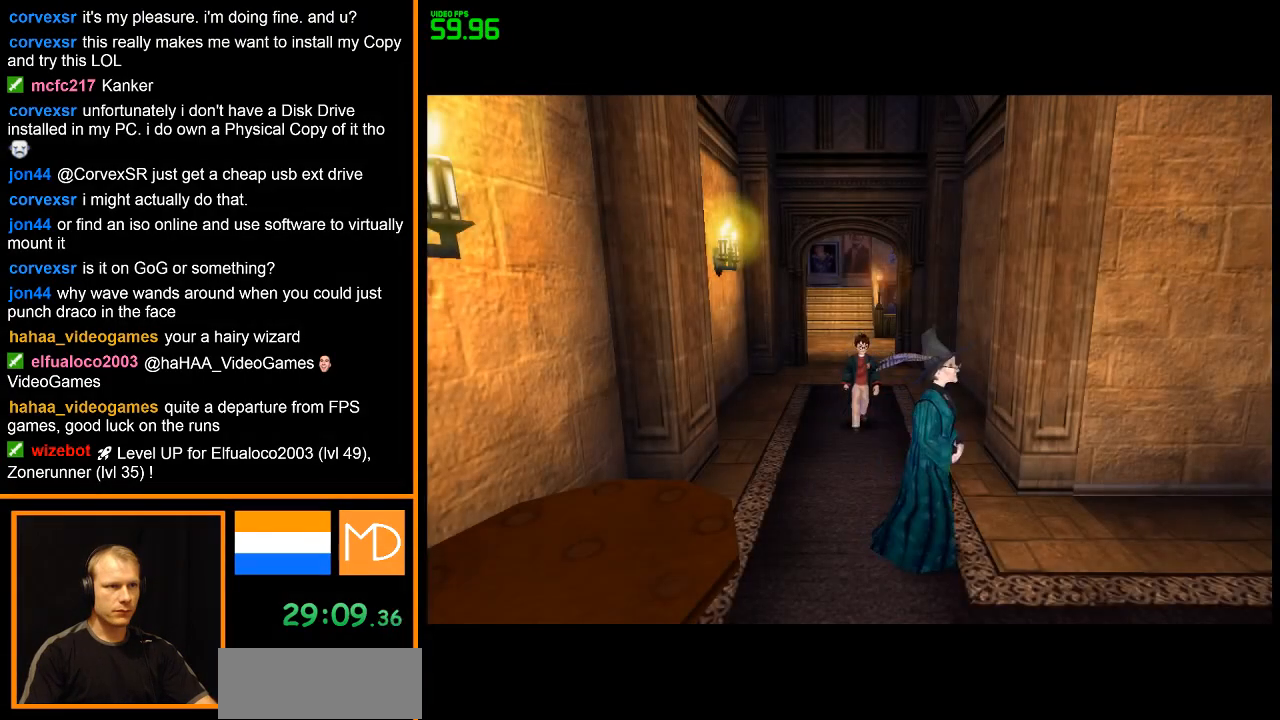
{"keys": ["w"], "mouse": [], "events": [[83, "mouse_right", "down"], [367, "mouse_right", "up"], [467, "mouse_right", "down"], [500, "mouse_right", "up"]]}
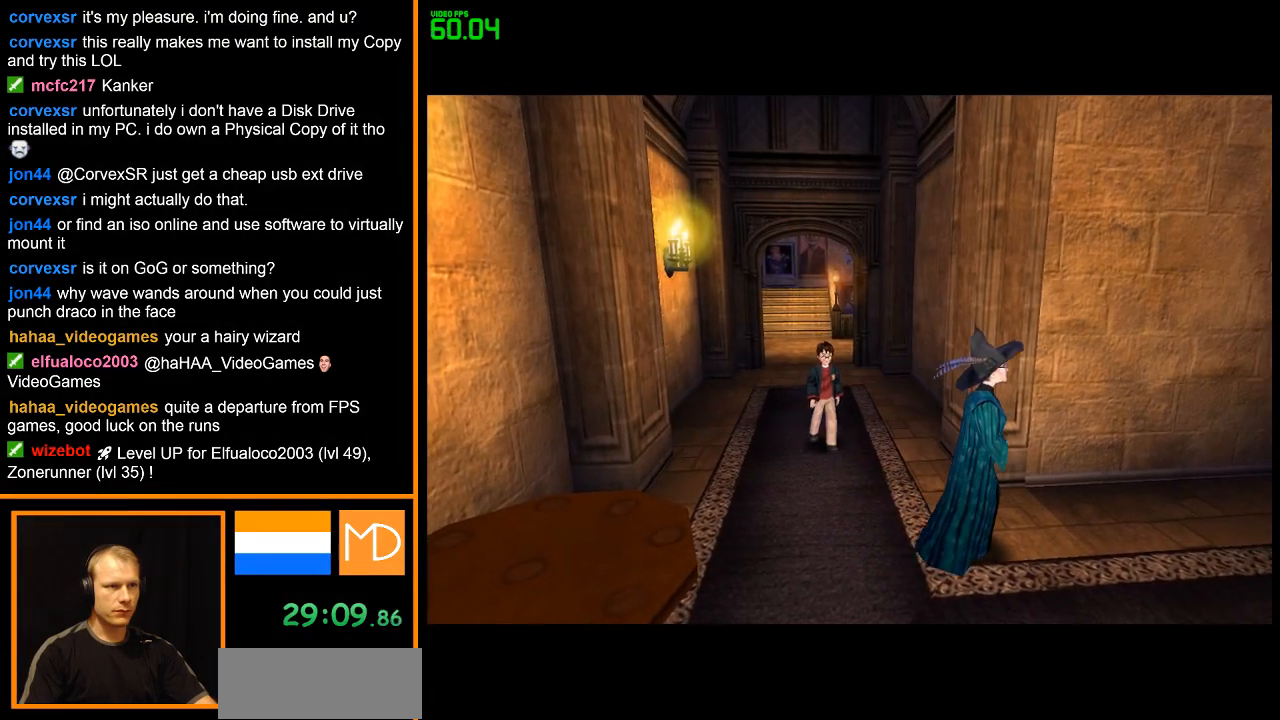
{"keys": ["w"], "mouse": ["right"], "events": [[100, "mouse_right", "down"], [200, "mouse_right", "up"], [284, "mouse_right", "down"], [334, "mouse_right", "up"], [434, "mouse_right", "down"]]}
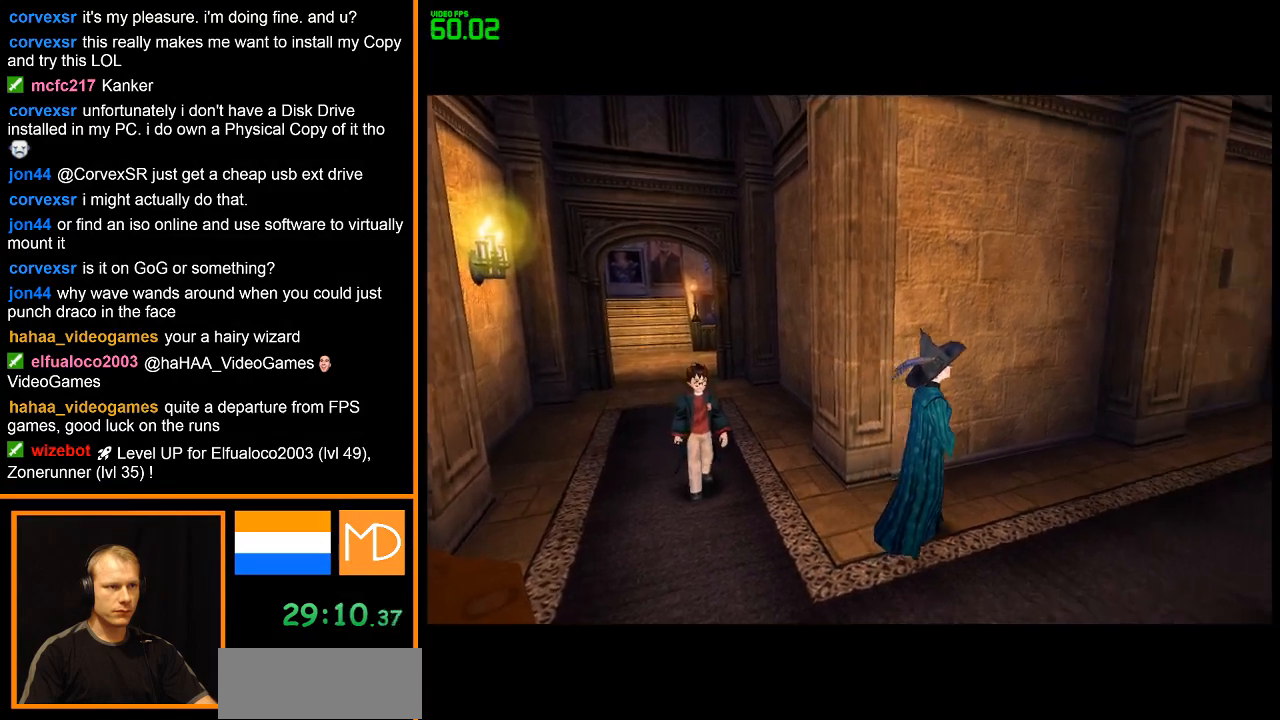
{"keys": ["w"], "mouse": ["right"], "events": [[16, "mouse_right", "up"], [116, "mouse_right", "down"], [216, "mouse_right", "up"], [250, "mouse_right", "down"], [350, "mouse_right", "up"], [450, "mouse_right", "down"]]}
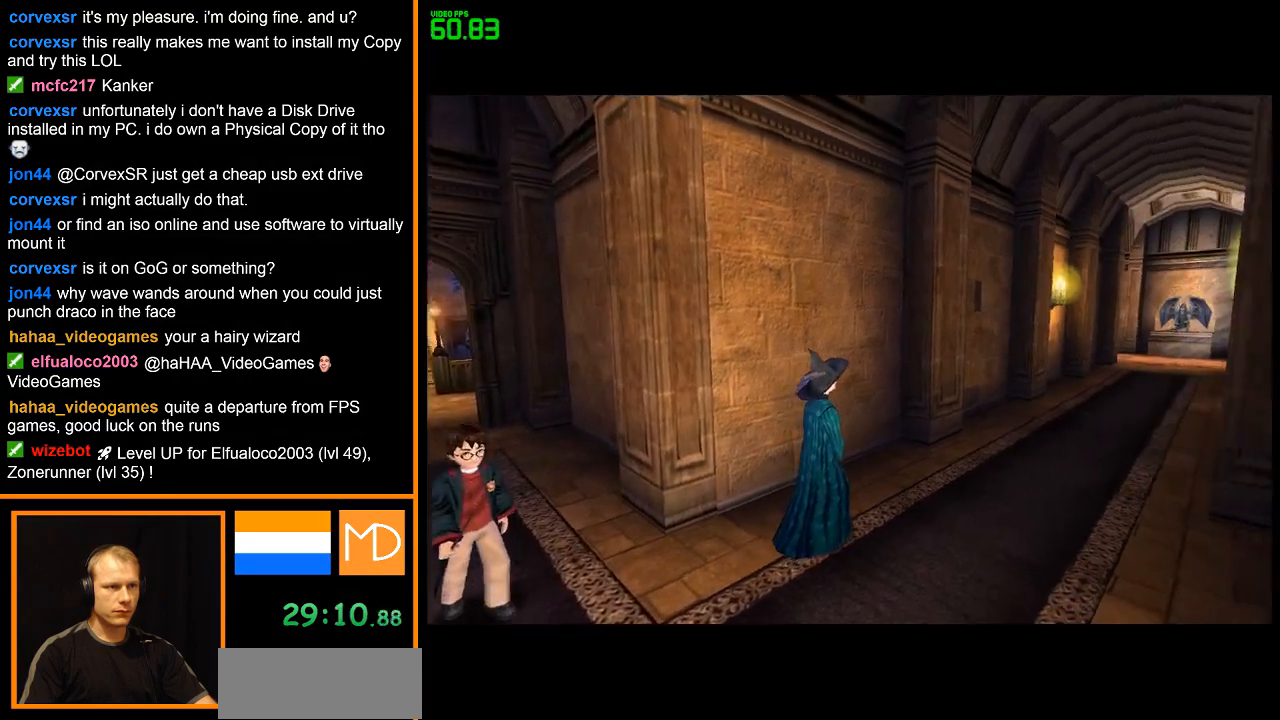
{"keys": ["w"], "mouse": ["right"], "events": [[33, "mouse_right", "up"], [84, "mouse_right", "down"], [184, "mouse_right", "up"], [267, "mouse_right", "down"], [367, "mouse_right", "up"], [467, "mouse_right", "down"]]}
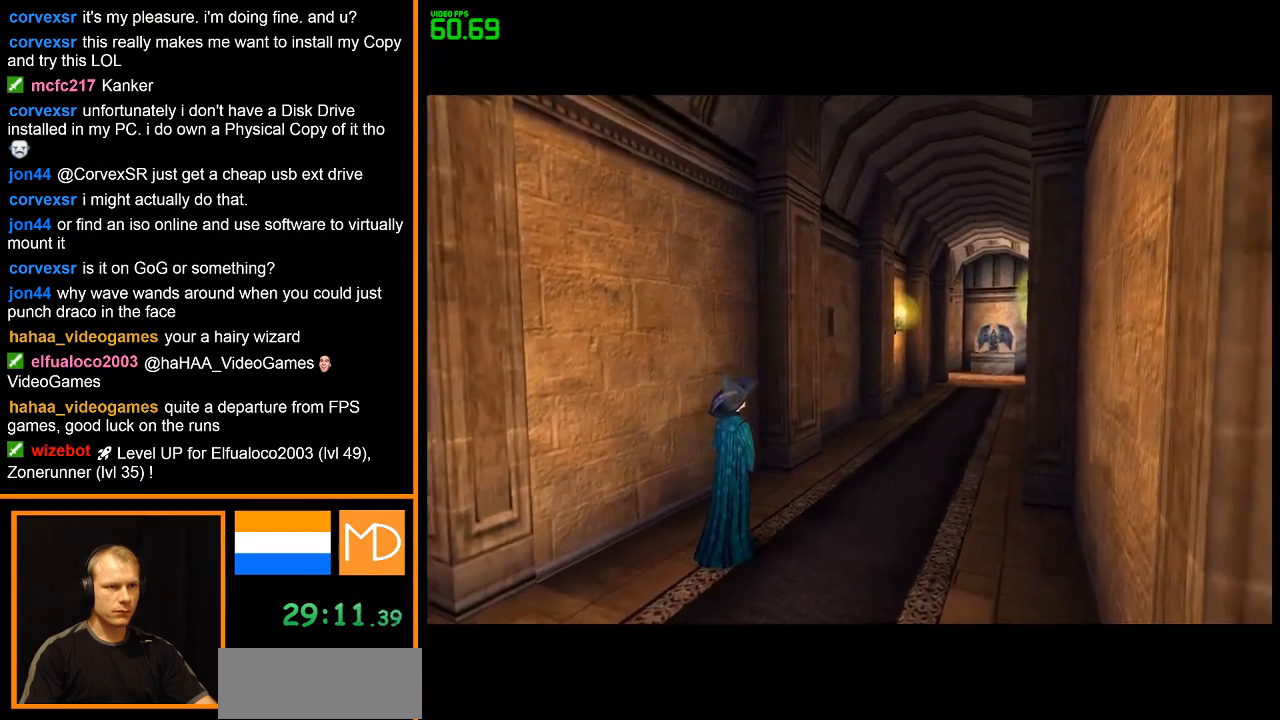
{"keys": ["w"], "mouse": ["right"], "events": [[50, "mouse_right", "up"], [100, "mouse_right", "down"], [200, "mouse_right", "up"], [283, "mouse_right", "down"], [333, "mouse_right", "up"], [433, "mouse_right", "down"]]}
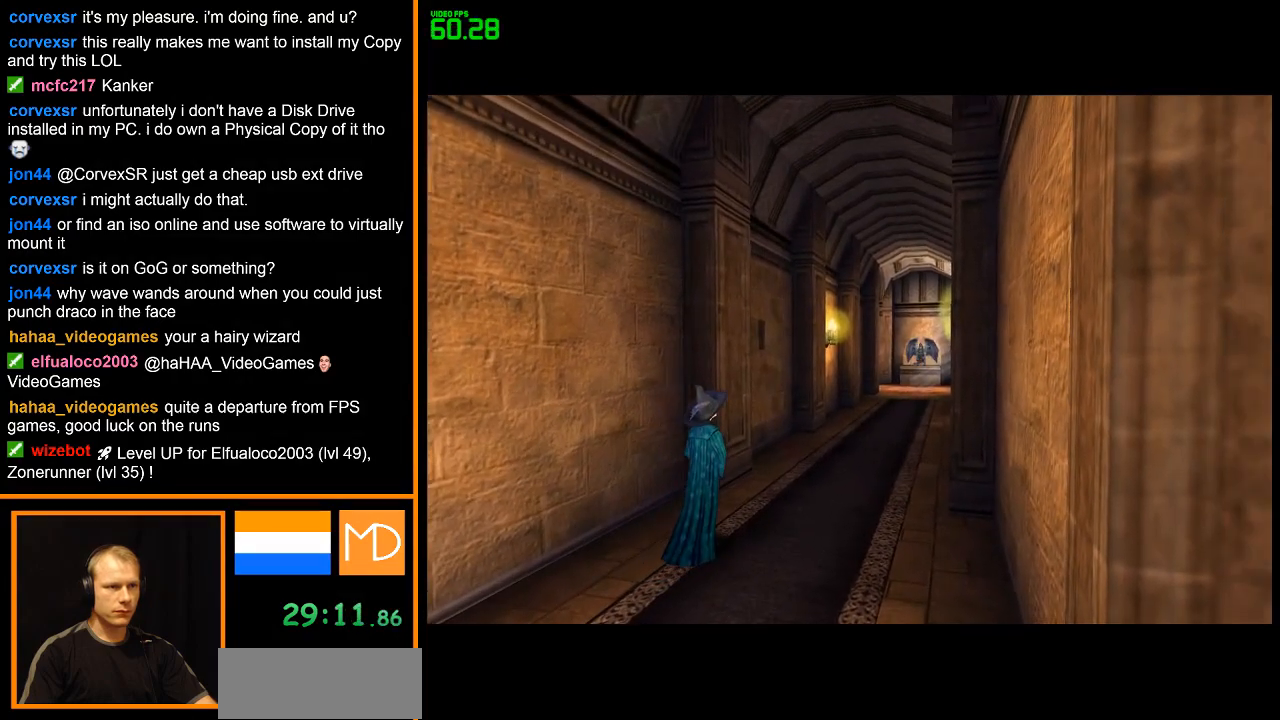
{"keys": ["w"], "mouse": ["right"], "events": [[17, "mouse_right", "up"], [117, "mouse_right", "down"], [200, "mouse_right", "up"], [250, "mouse_right", "down"], [350, "mouse_right", "up"], [451, "mouse_right", "down"]]}
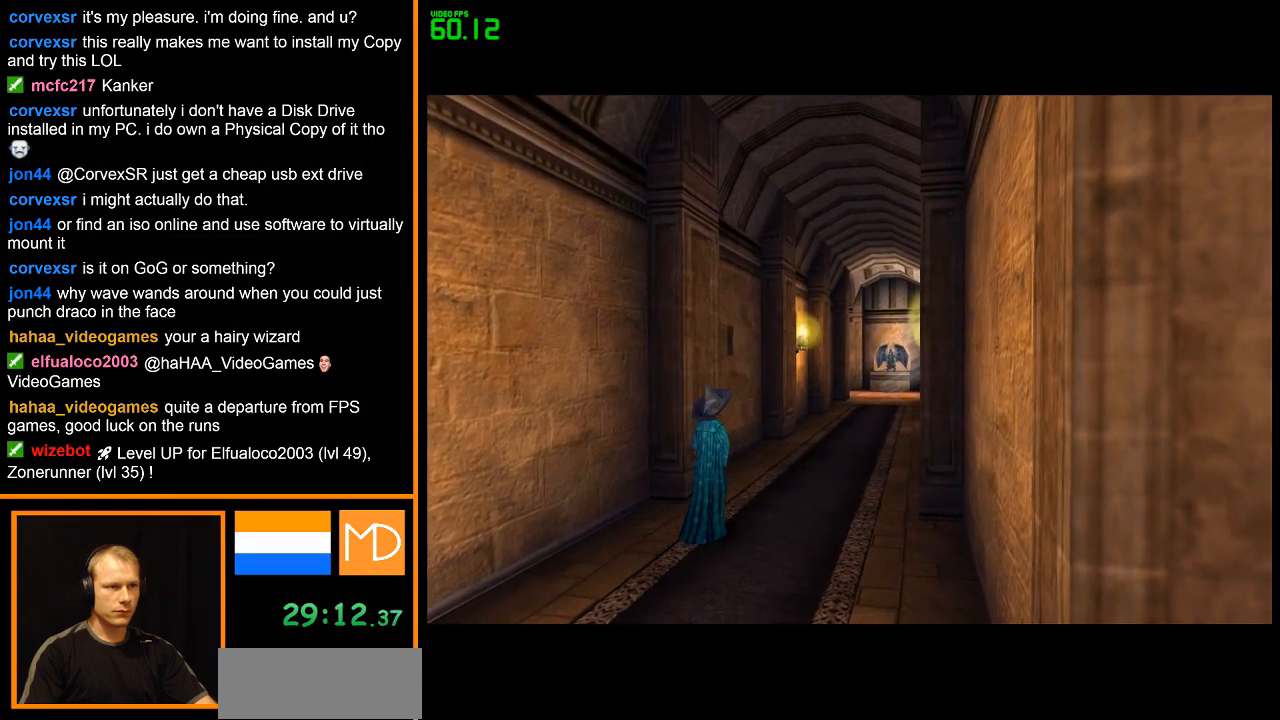
{"keys": ["w"], "mouse": ["right"], "events": [[33, "mouse_right", "up"], [133, "mouse_right", "down"], [216, "mouse_right", "up"], [317, "mouse_right", "down"], [417, "mouse_right", "up"], [500, "mouse_right", "down"]]}
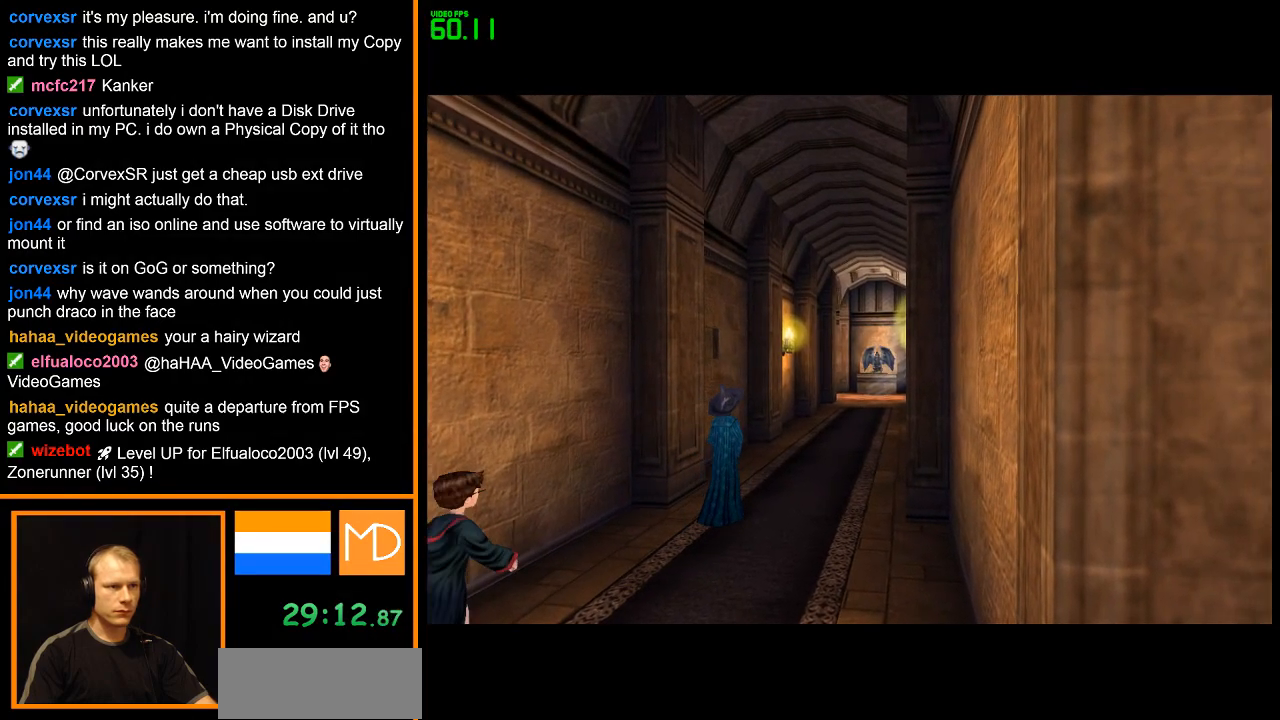
{"keys": ["w"], "mouse": ["right"], "events": [[100, "mouse_right", "up"], [184, "mouse_right", "down"], [334, "mouse_right", "up"], [384, "mouse_right", "down"]]}